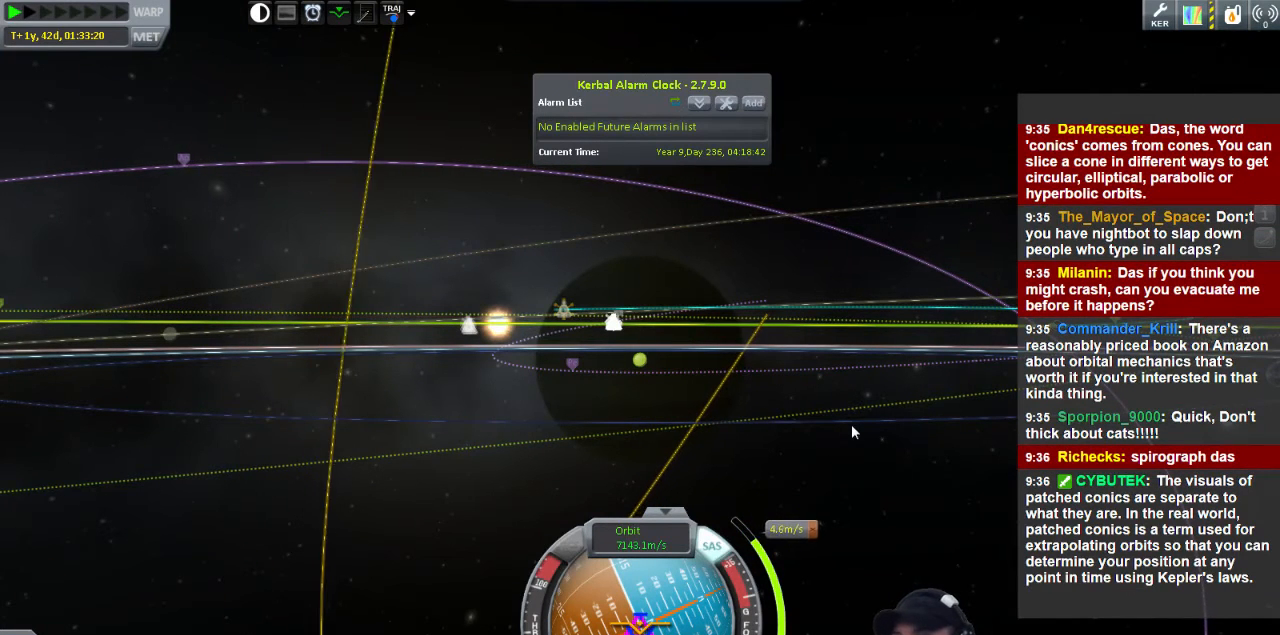
Gameplay with keyboard; each line is a JSON object with the keys held at the frame after it. "events" lists presses ("down") and releases ("up") of "a", "d", "e", "h", "i", "j", "k", "l", "n", "q", "s" and "w" between this image and that frame as [ms after this image, input, new state], when the widget could be followed in between. No other keys are recorded. Mouse input is not recorded.
{"keys": [], "events": [[120, "w", "down"], [360, "w", "up"]]}
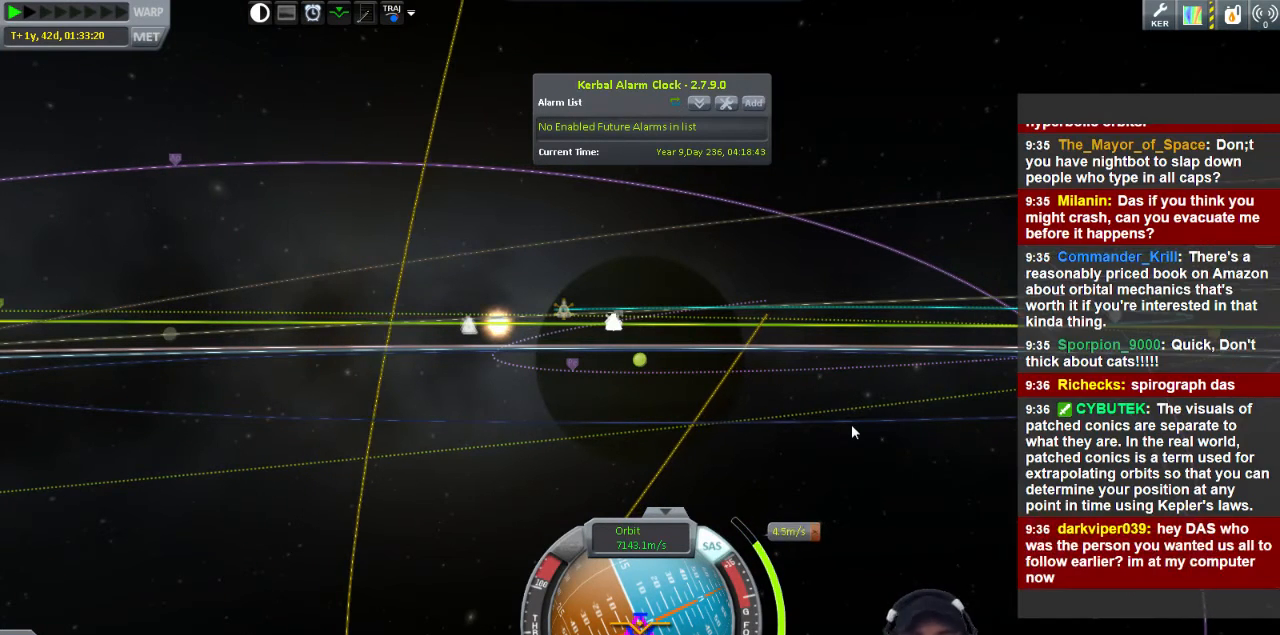
{"keys": [], "events": []}
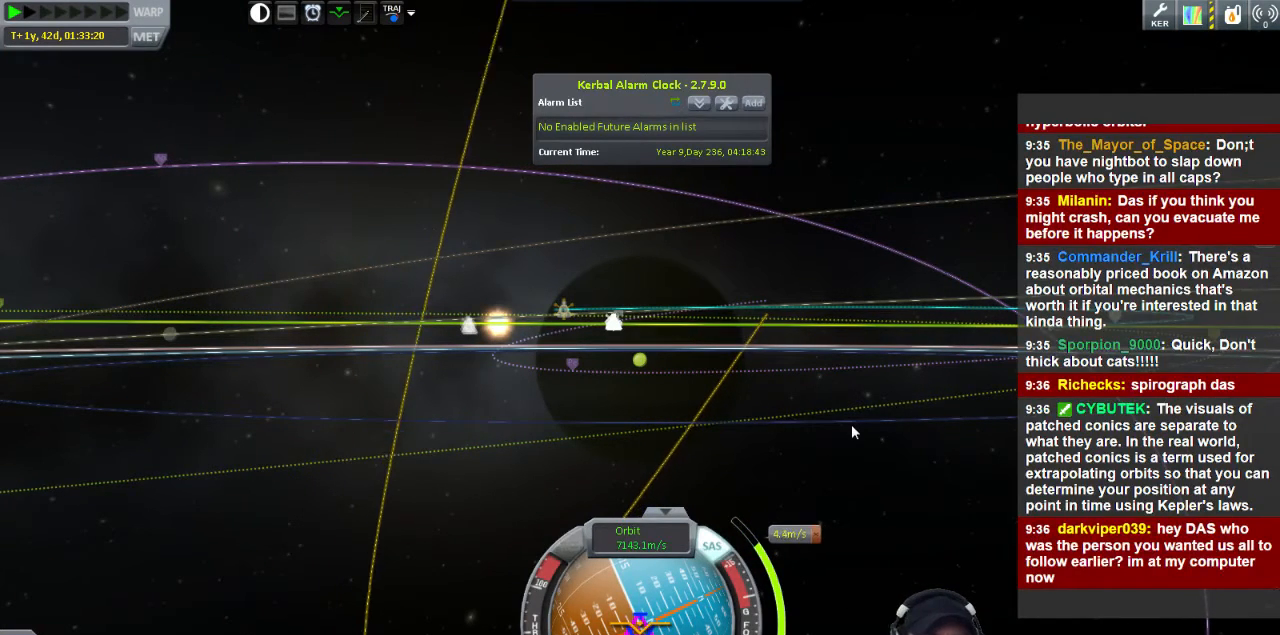
{"keys": [], "events": []}
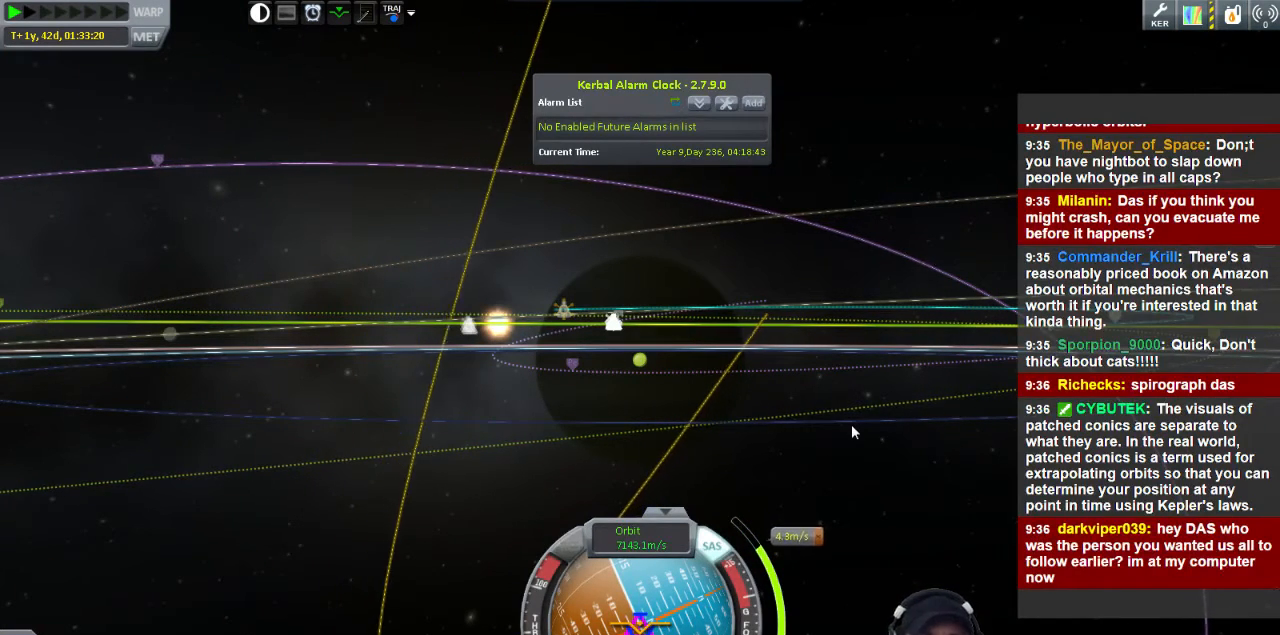
{"keys": [], "events": []}
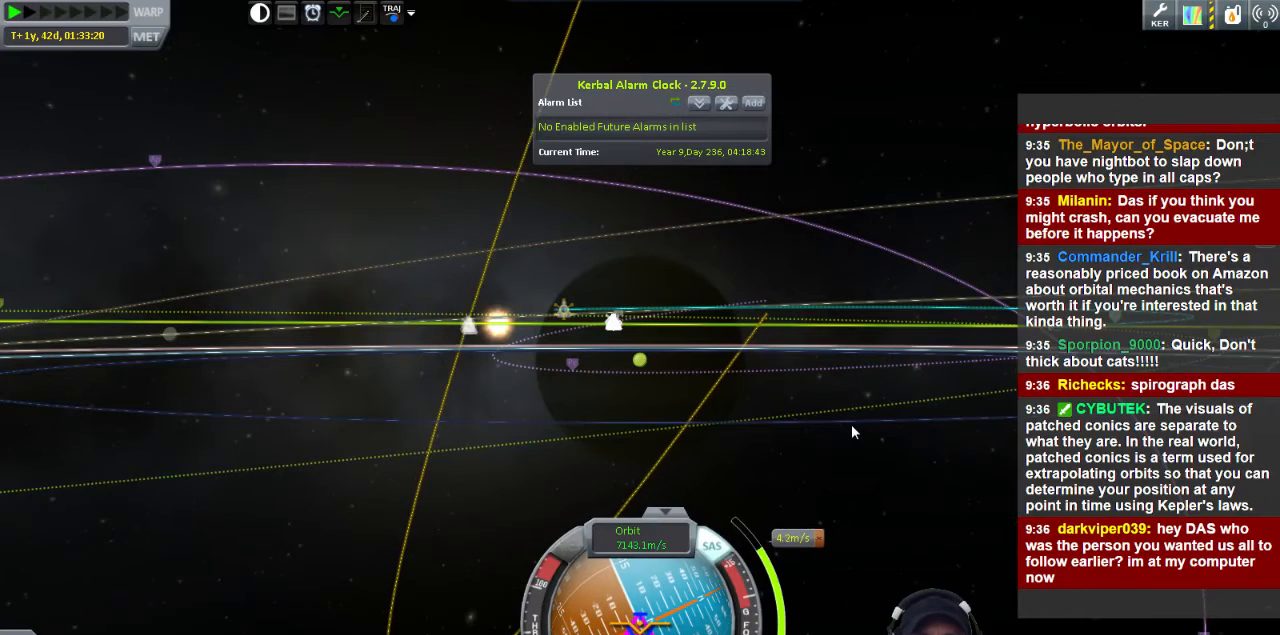
{"keys": ["w"], "events": [[480, "w", "down"]]}
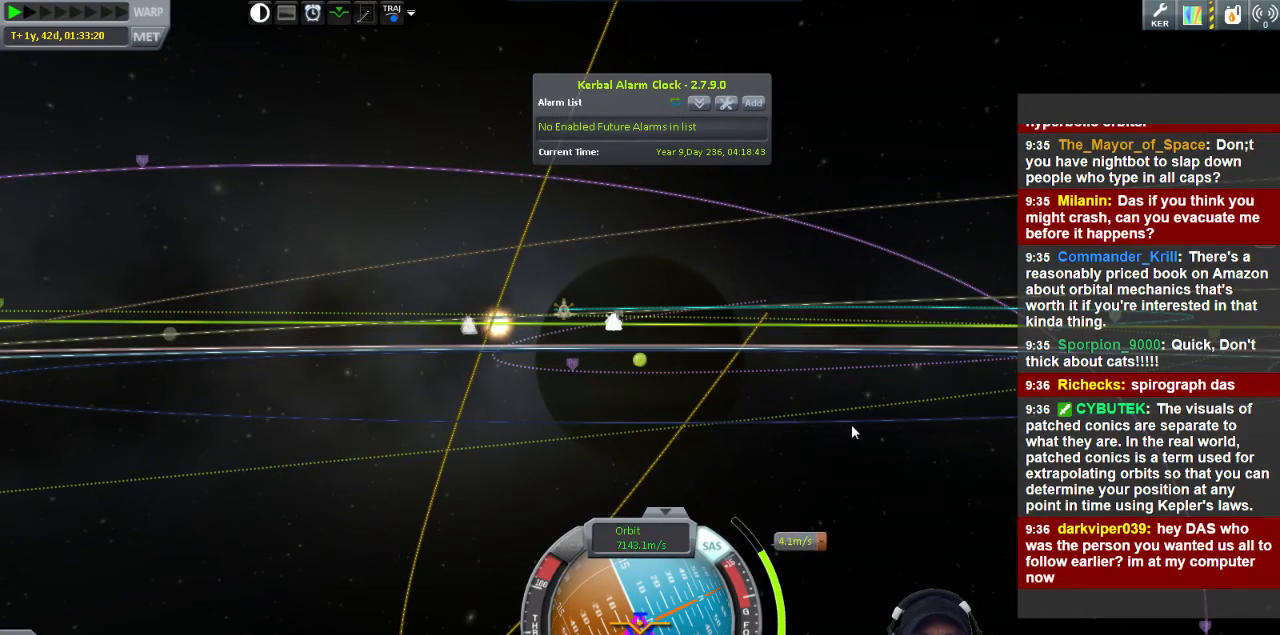
{"keys": [], "events": [[120, "w", "up"]]}
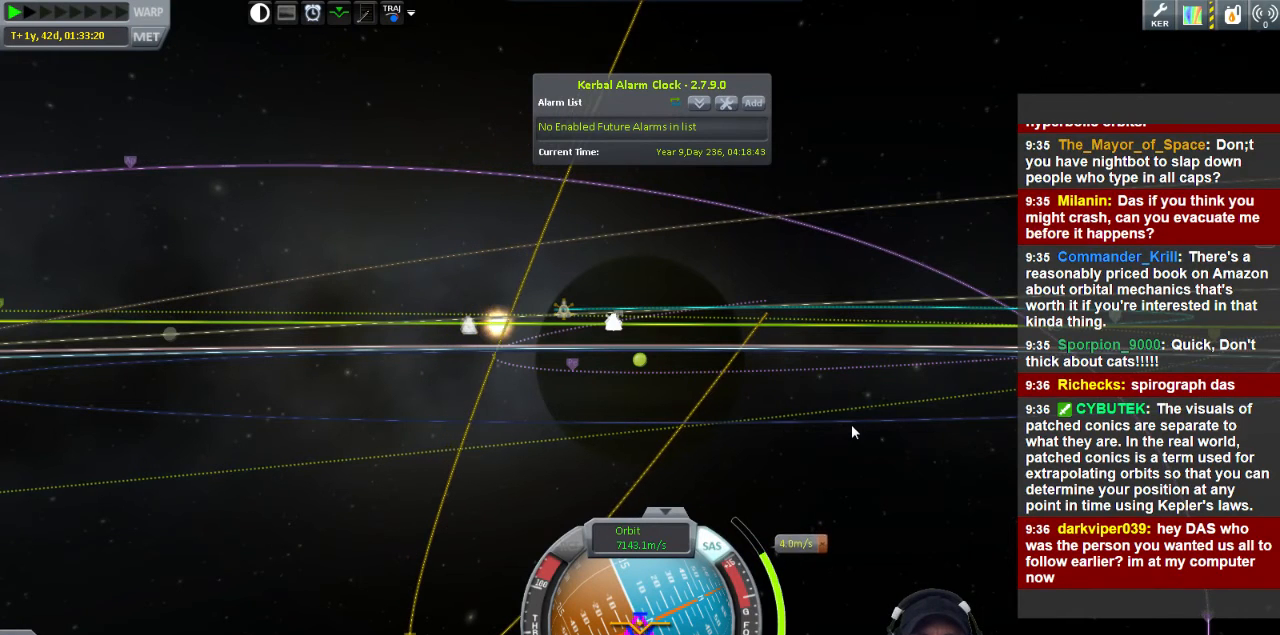
{"keys": [], "events": []}
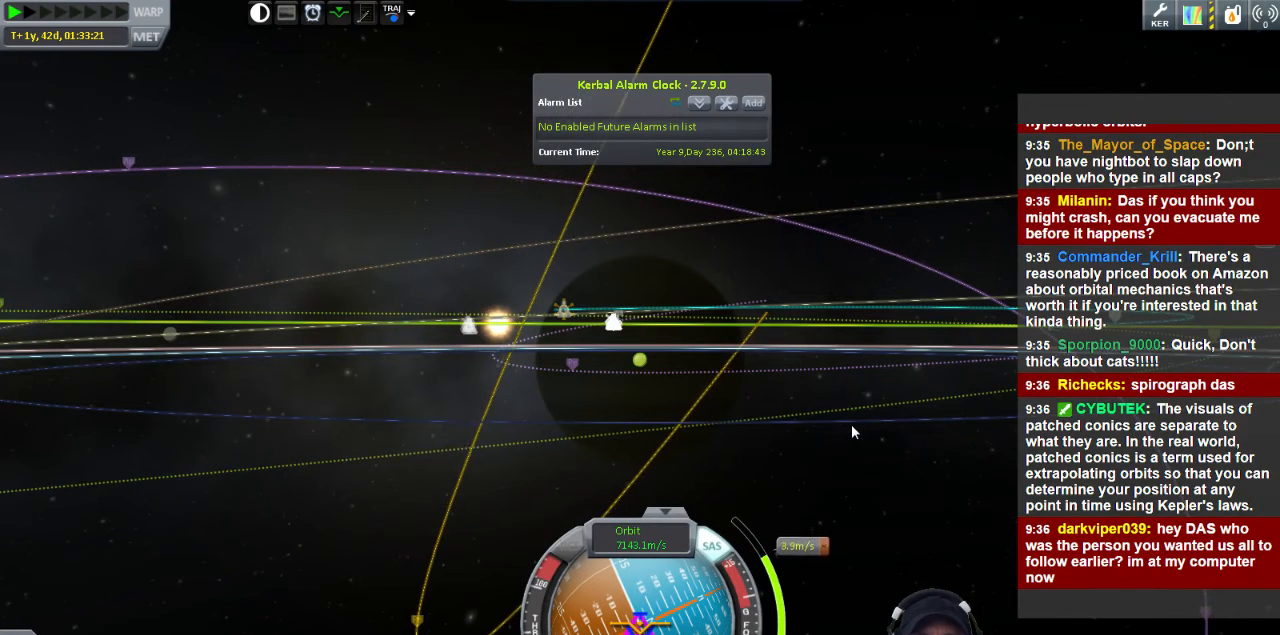
{"keys": [], "events": []}
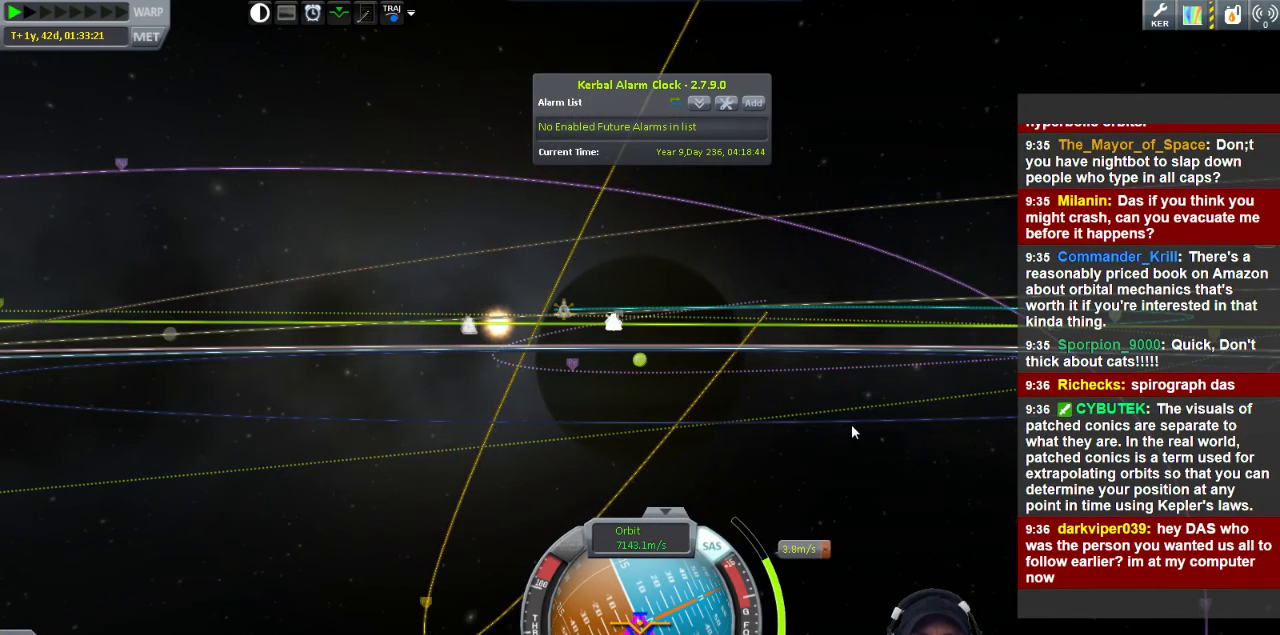
{"keys": [], "events": []}
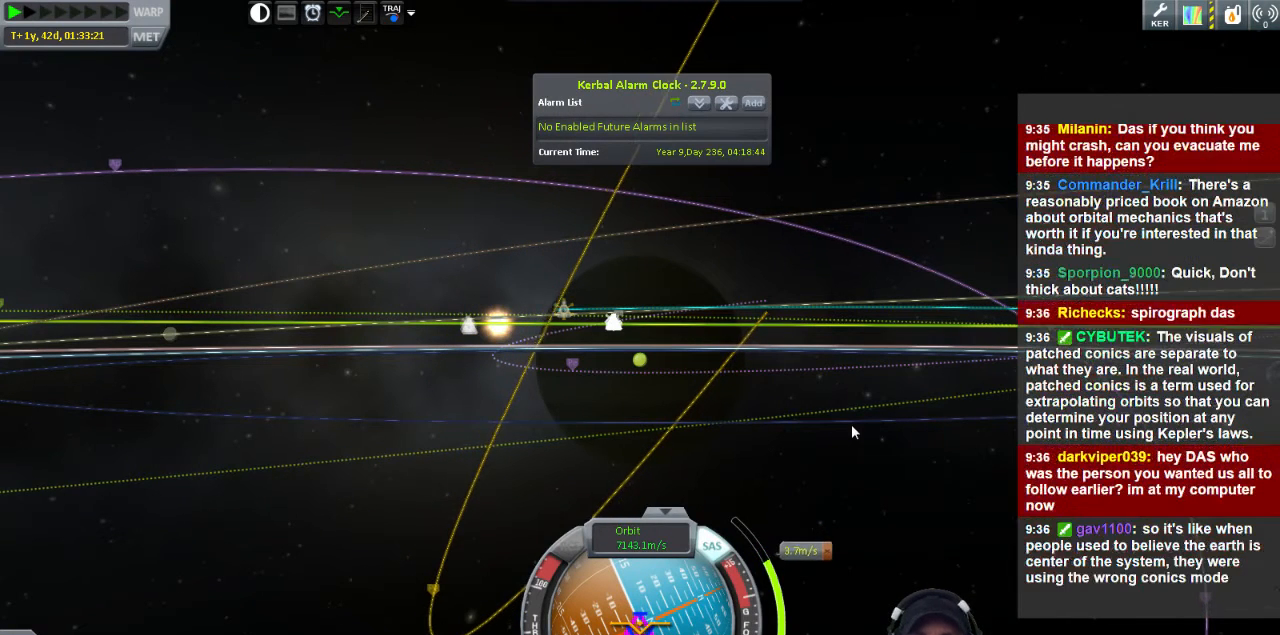
{"keys": [], "events": []}
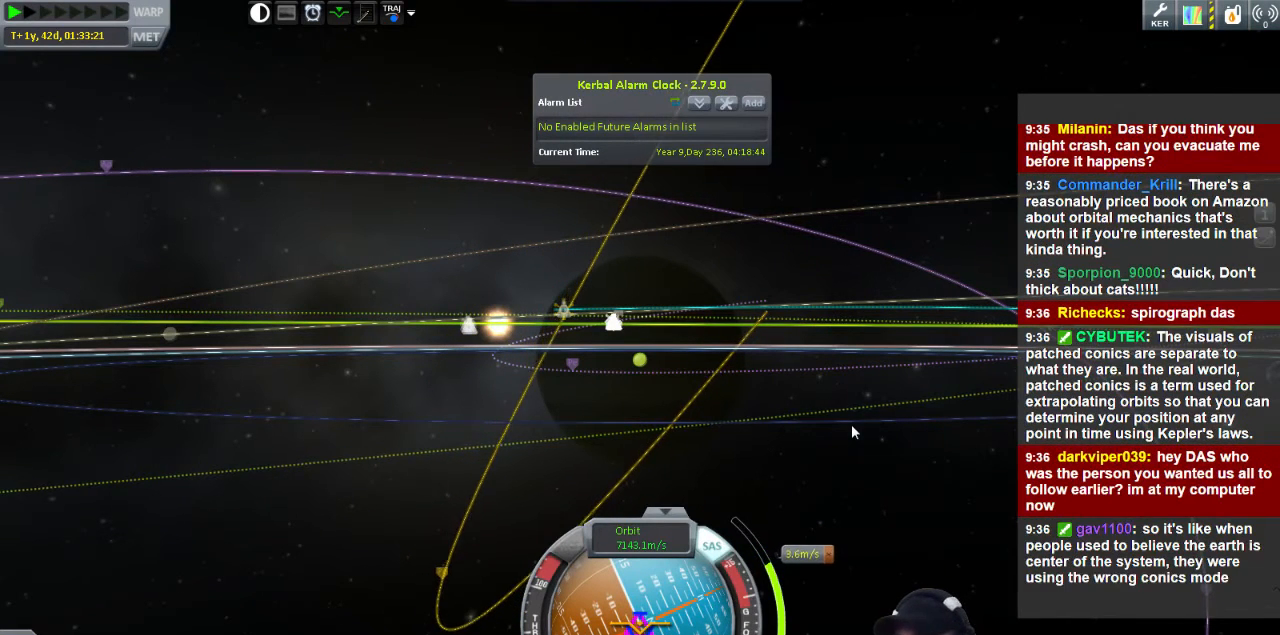
{"keys": [], "events": [[80, "w", "down"], [200, "a", "down"], [360, "a", "up"], [360, "w", "up"]]}
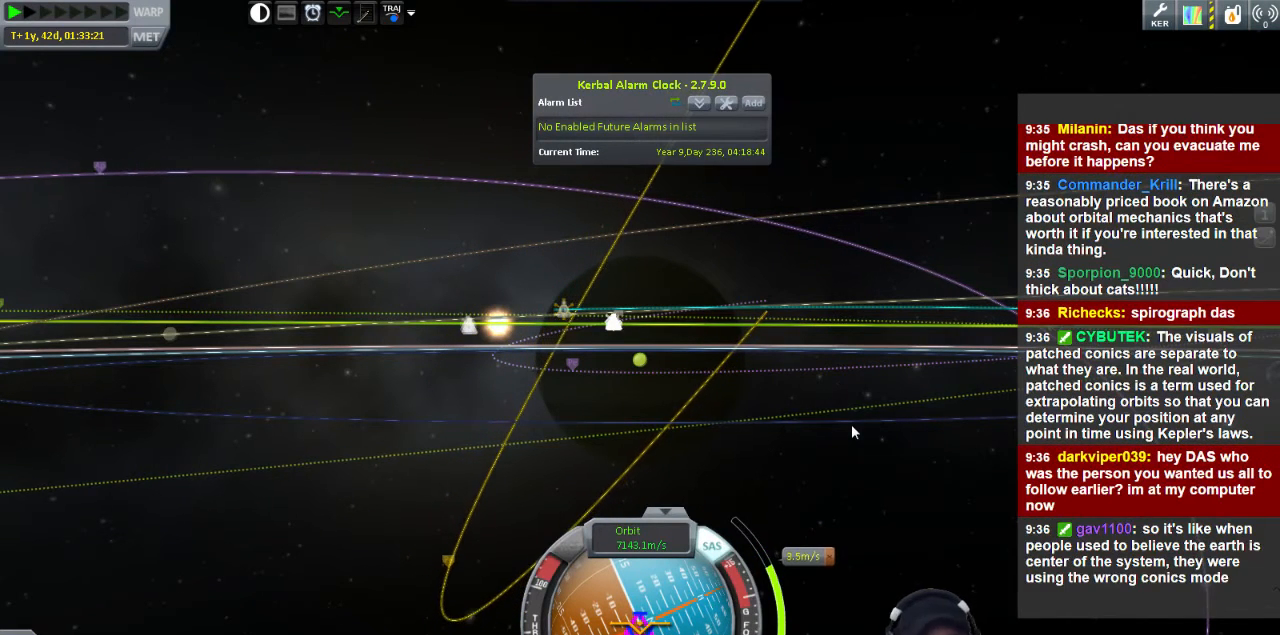
{"keys": [], "events": [[280, "d", "down"], [320, "w", "down"], [400, "d", "up"], [400, "w", "up"]]}
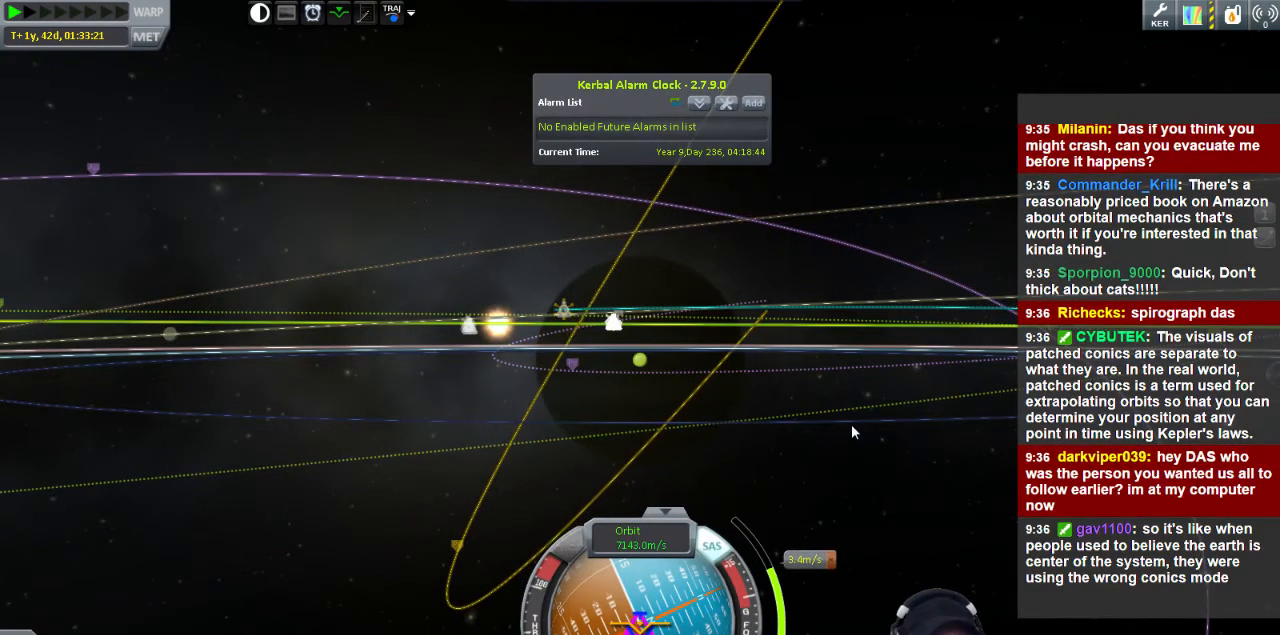
{"keys": [], "events": []}
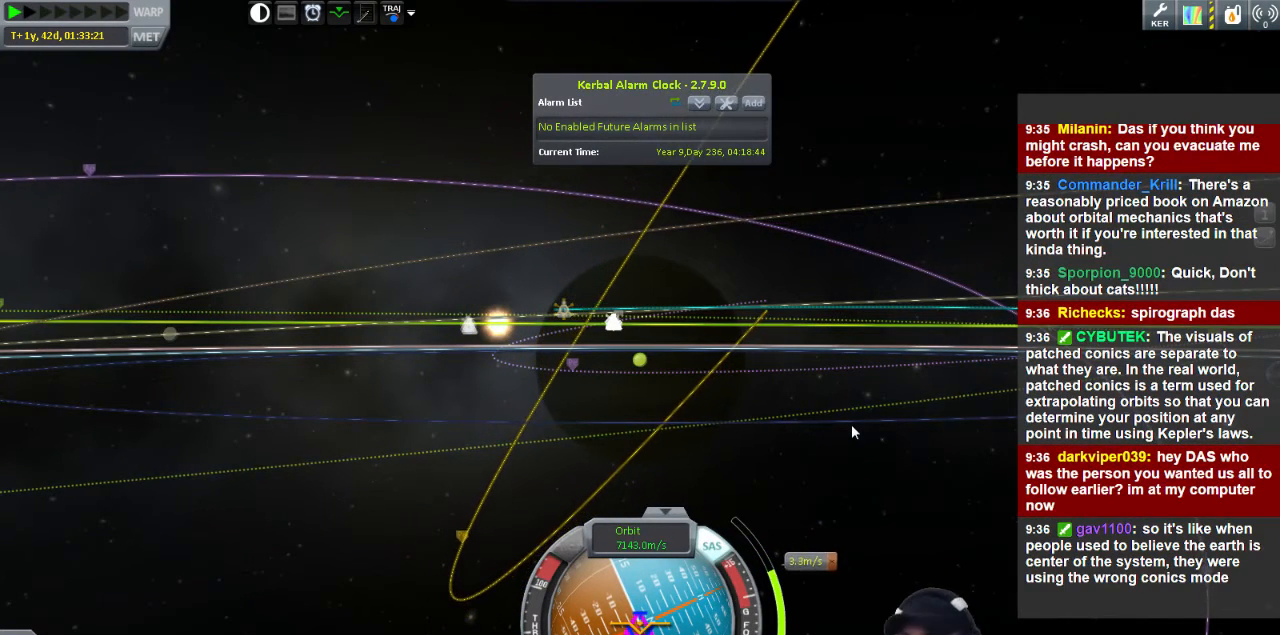
{"keys": [], "events": []}
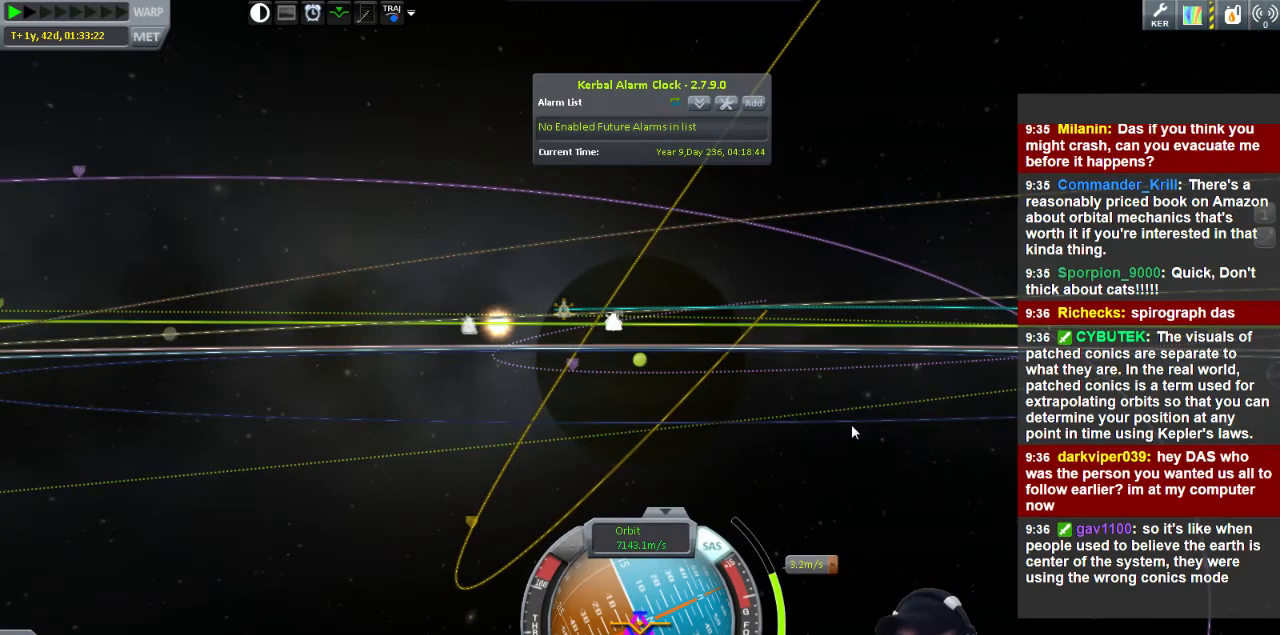
{"keys": ["w"], "events": [[400, "w", "down"]]}
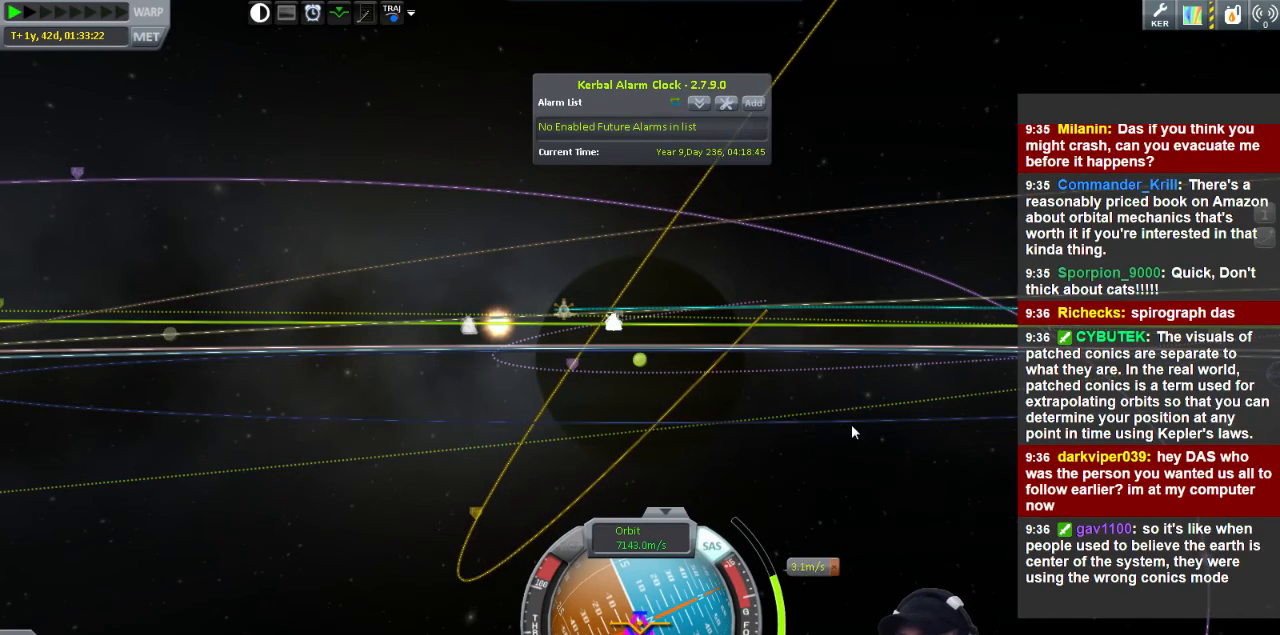
{"keys": [], "events": [[200, "w", "up"]]}
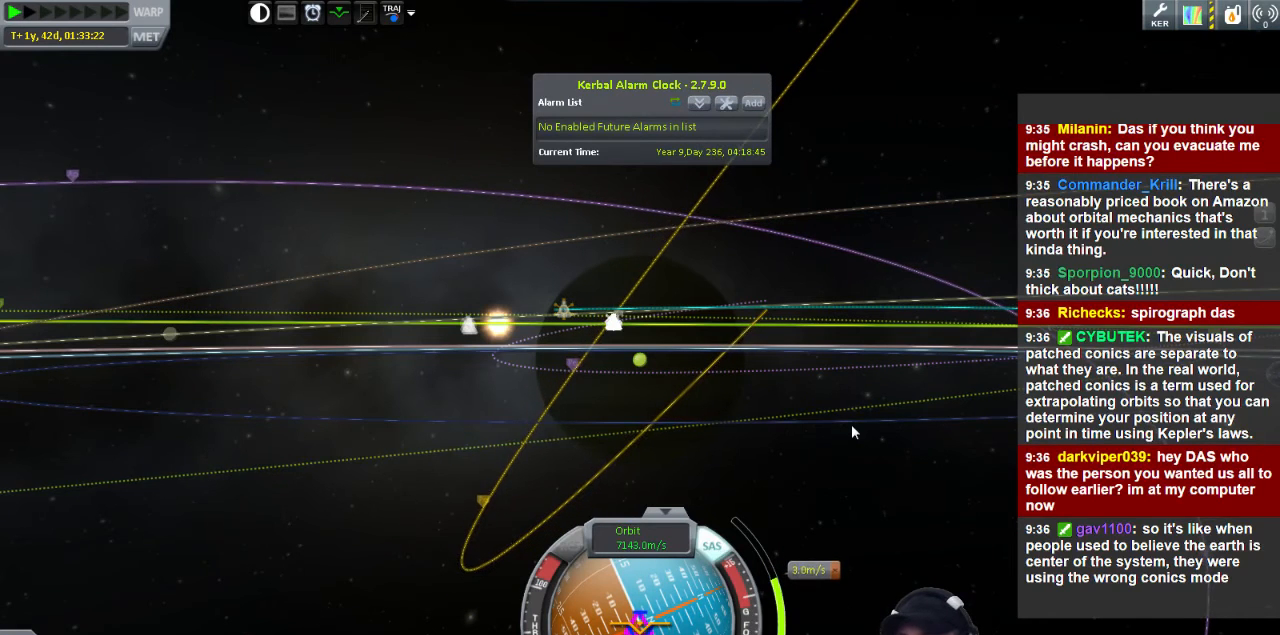
{"keys": [], "events": []}
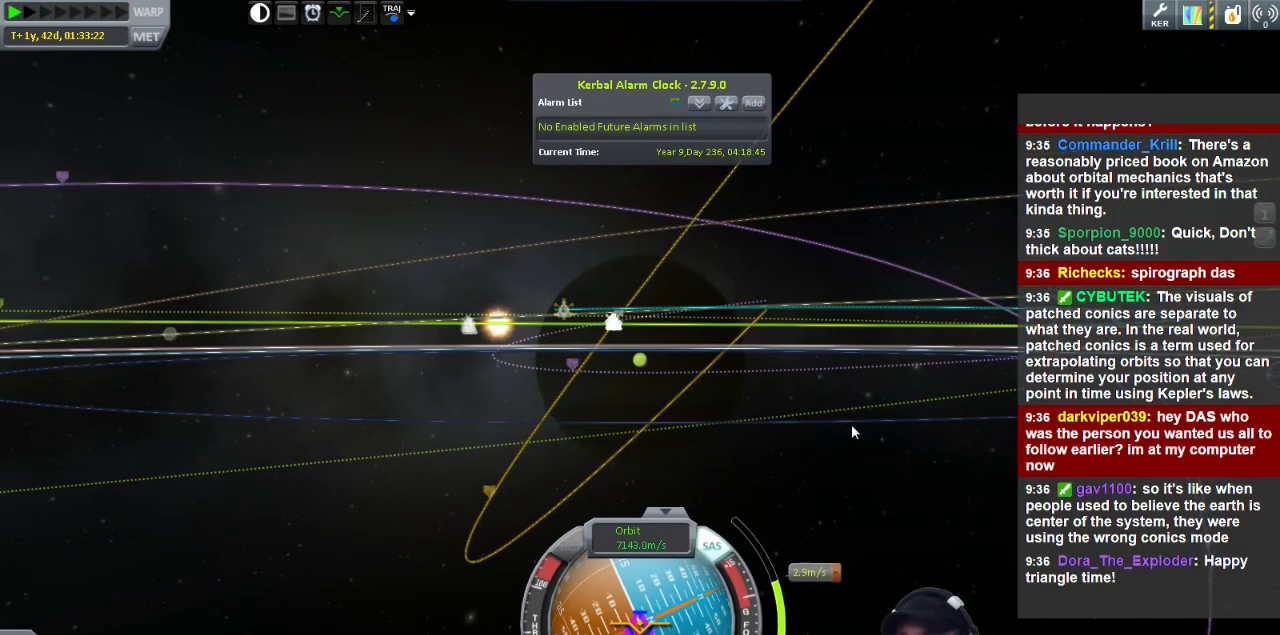
{"keys": ["a", "w"], "events": [[200, "w", "down"], [520, "a", "down"]]}
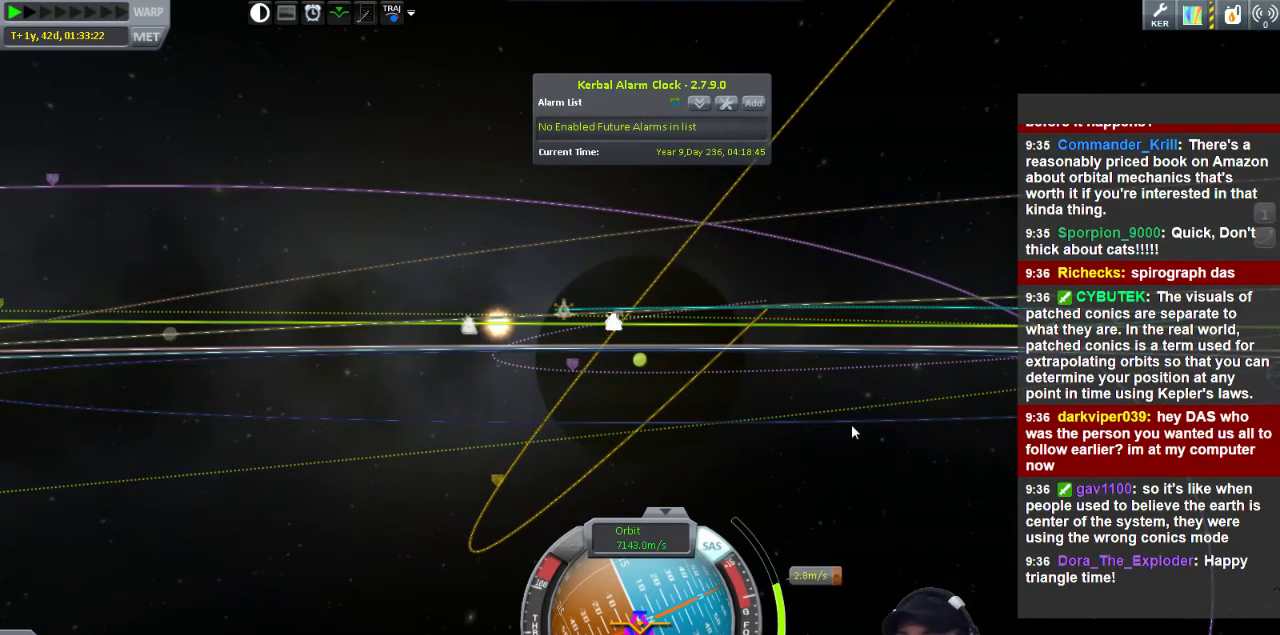
{"keys": [], "events": [[80, "a", "up"], [80, "w", "up"]]}
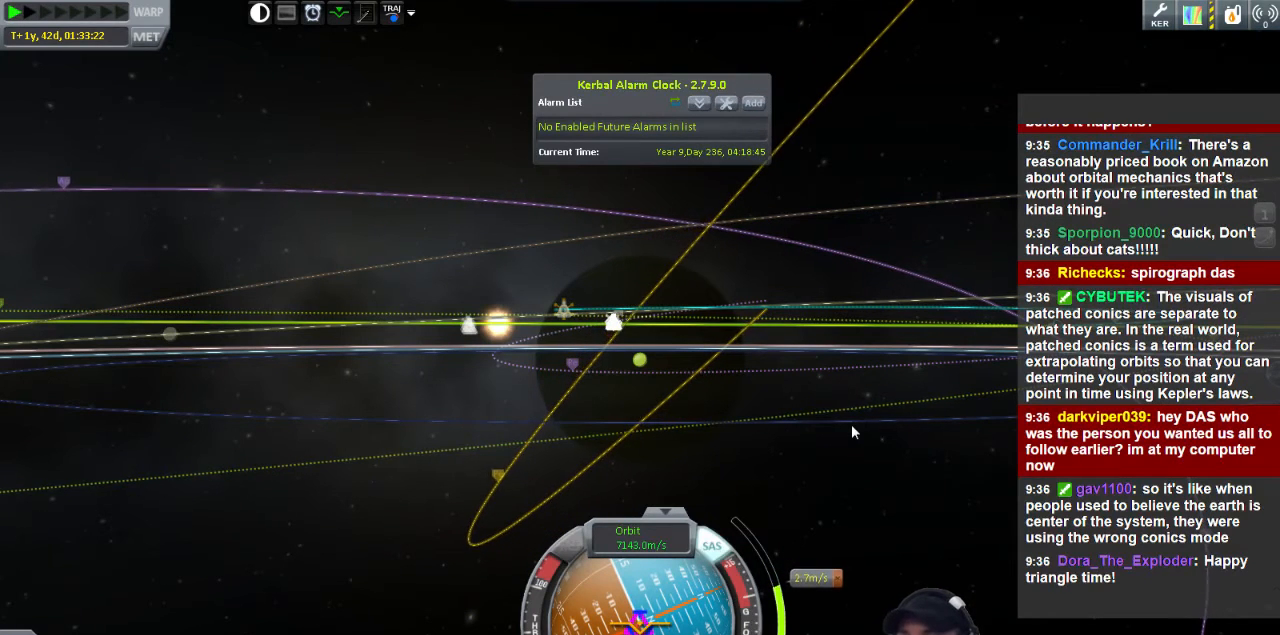
{"keys": [], "events": [[320, "w", "down"], [440, "w", "up"]]}
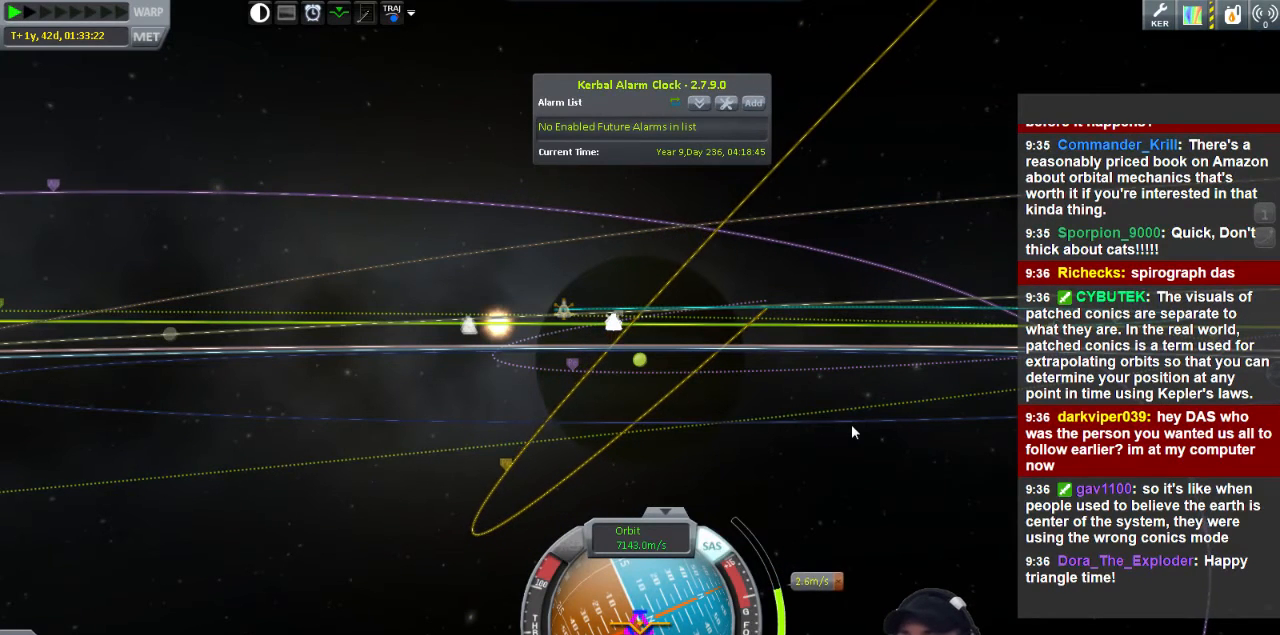
{"keys": [], "events": []}
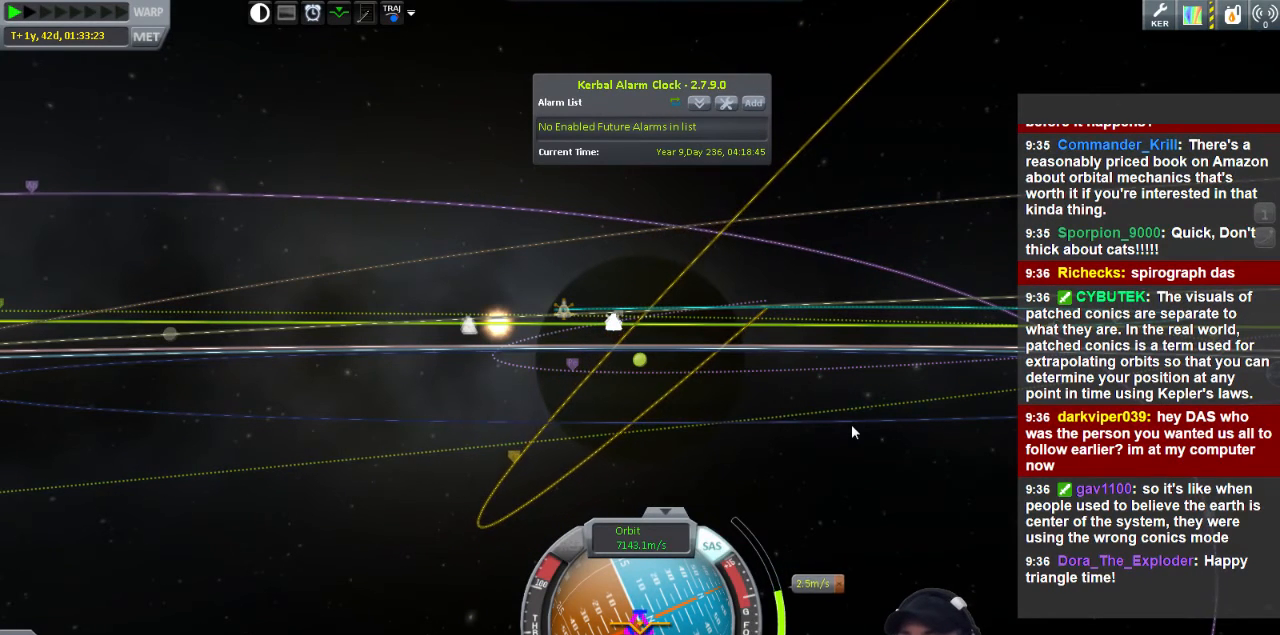
{"keys": [], "events": [[120, "a", "down"], [200, "a", "up"]]}